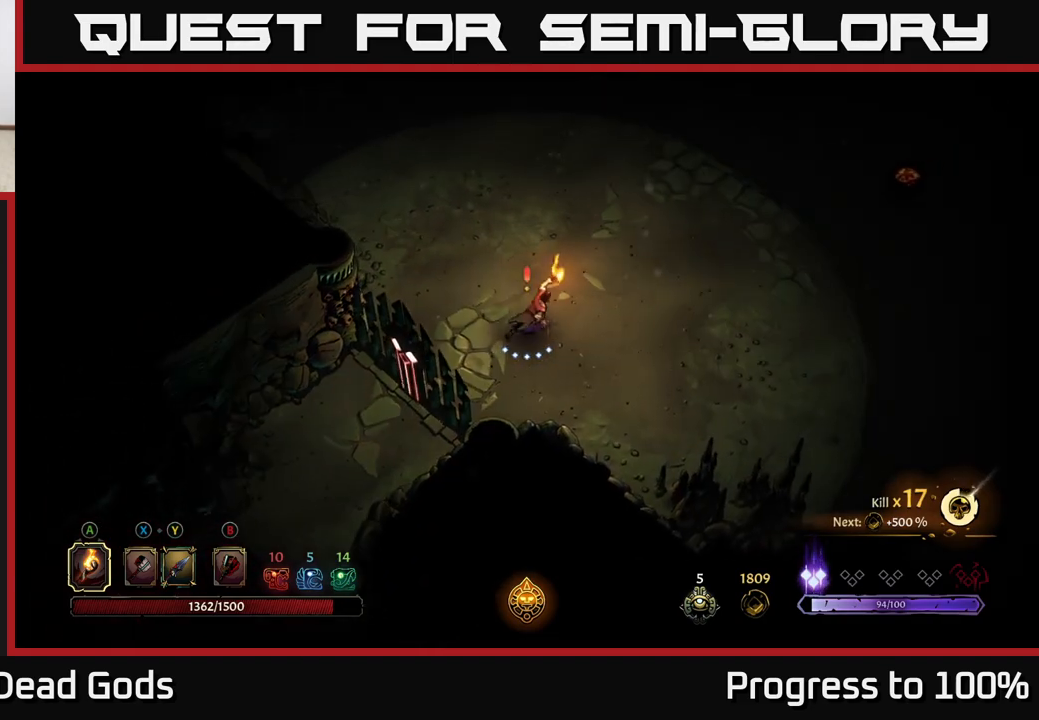
Gameplay with a controller (Xbox layout); each line is a JSON object with the inputs held at the frame after it. "events" lists button and stick changes between this image and that frame as [ms after this image, input, new state], when the widget could be followed in between.
{"buttons": [], "left_stick": "up-right", "right_stick": "center", "events": []}
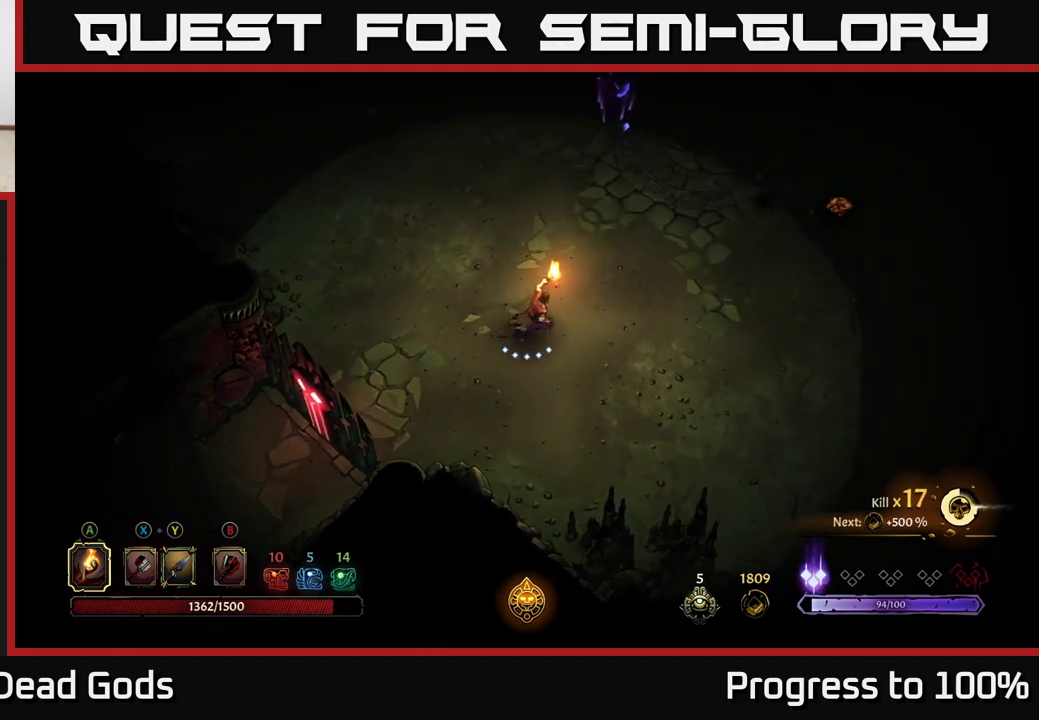
{"buttons": ["B"], "left_stick": "up-right", "right_stick": "center", "events": [[83, "B", "down"], [117, "B", "up"], [200, "B", "down"]]}
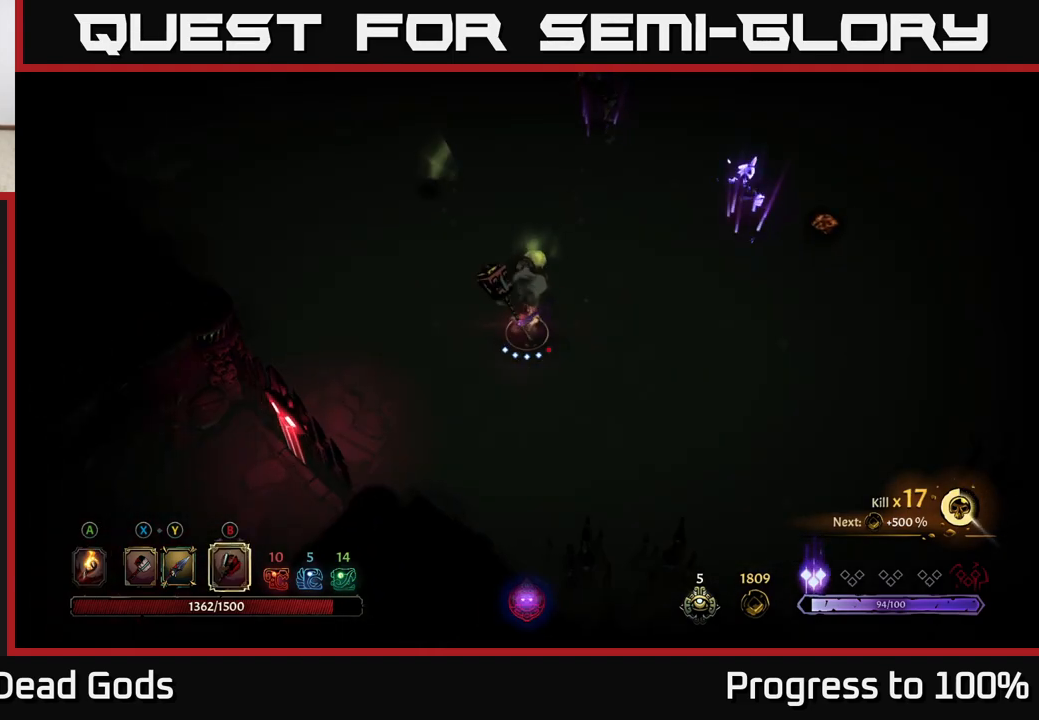
{"buttons": [], "left_stick": "up", "right_stick": "center", "events": [[167, "B", "up"], [200, "left_stick", "up"]]}
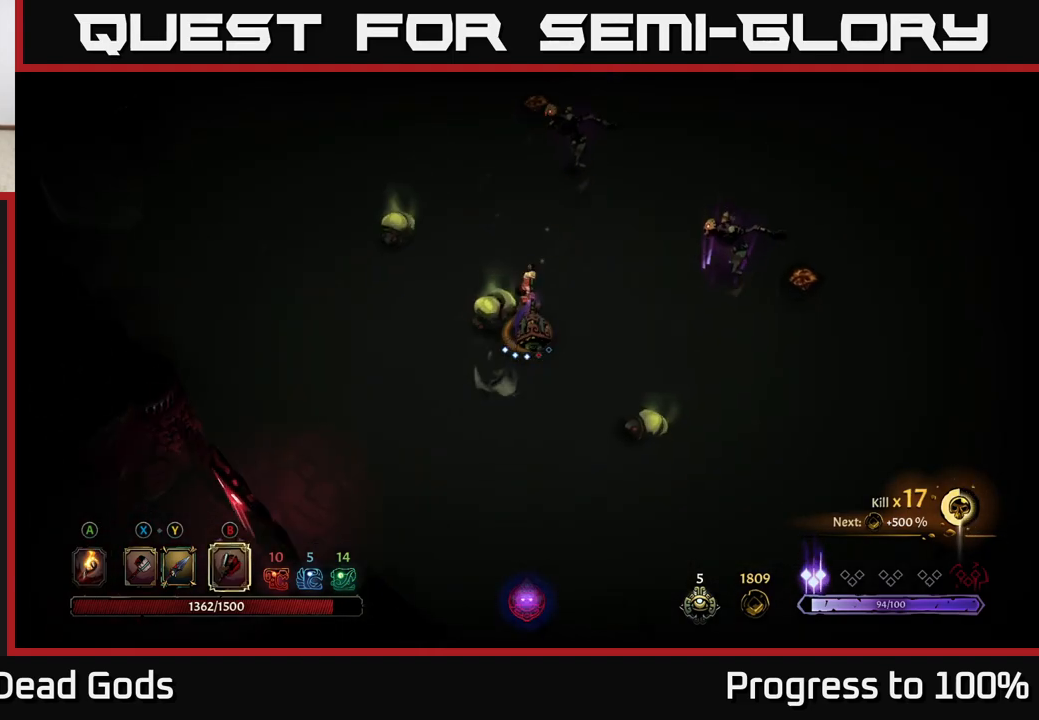
{"buttons": [], "left_stick": "center", "right_stick": "center", "events": [[317, "left_stick", "up-left"], [500, "left_stick", "center"]]}
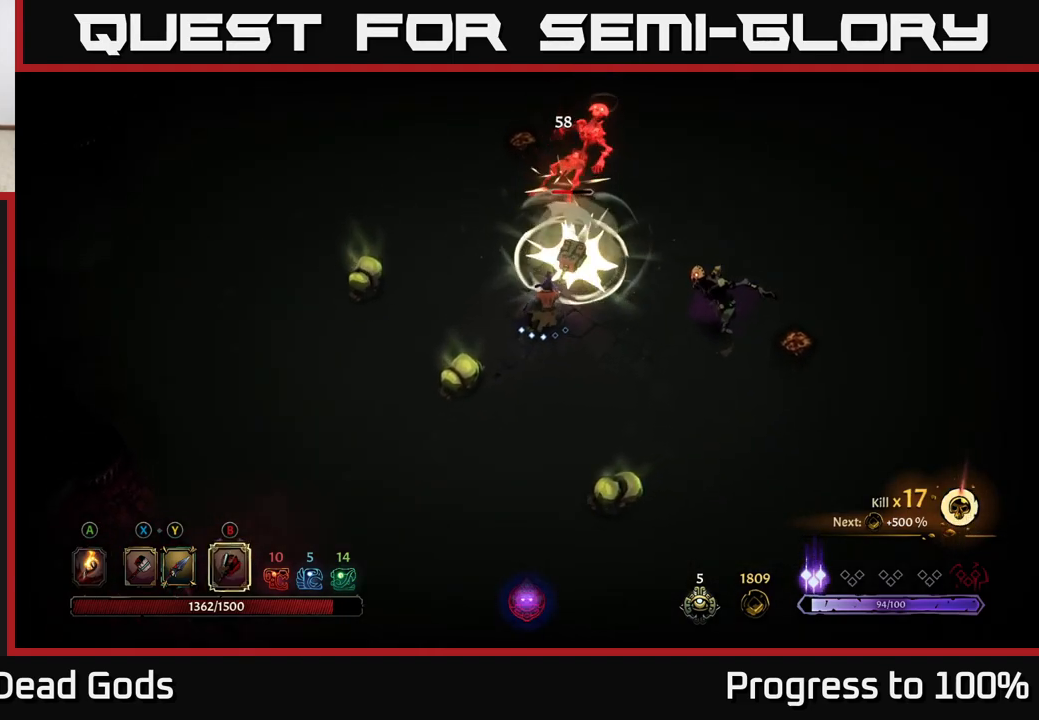
{"buttons": [], "left_stick": "up-right", "right_stick": "center", "events": [[200, "left_stick", "right"], [367, "left_stick", "up-right"]]}
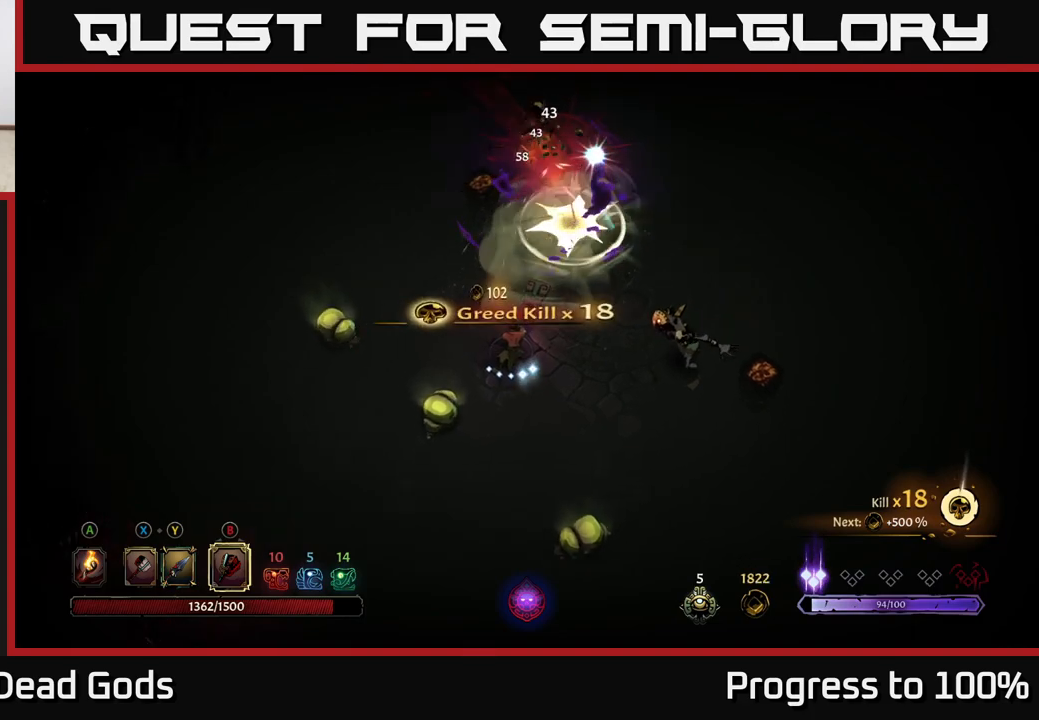
{"buttons": [], "left_stick": "right", "right_stick": "center", "events": [[33, "left_stick", "right"], [383, "X", "down"], [450, "X", "up"]]}
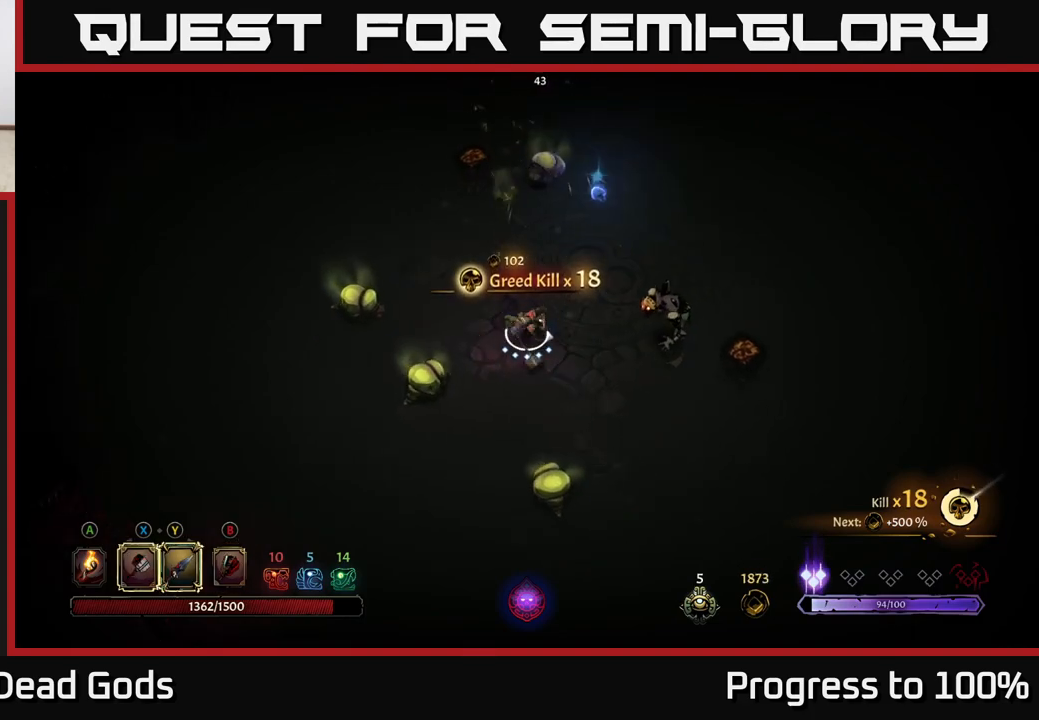
{"buttons": [], "left_stick": "right", "right_stick": "center", "events": [[33, "X", "down"], [100, "X", "up"]]}
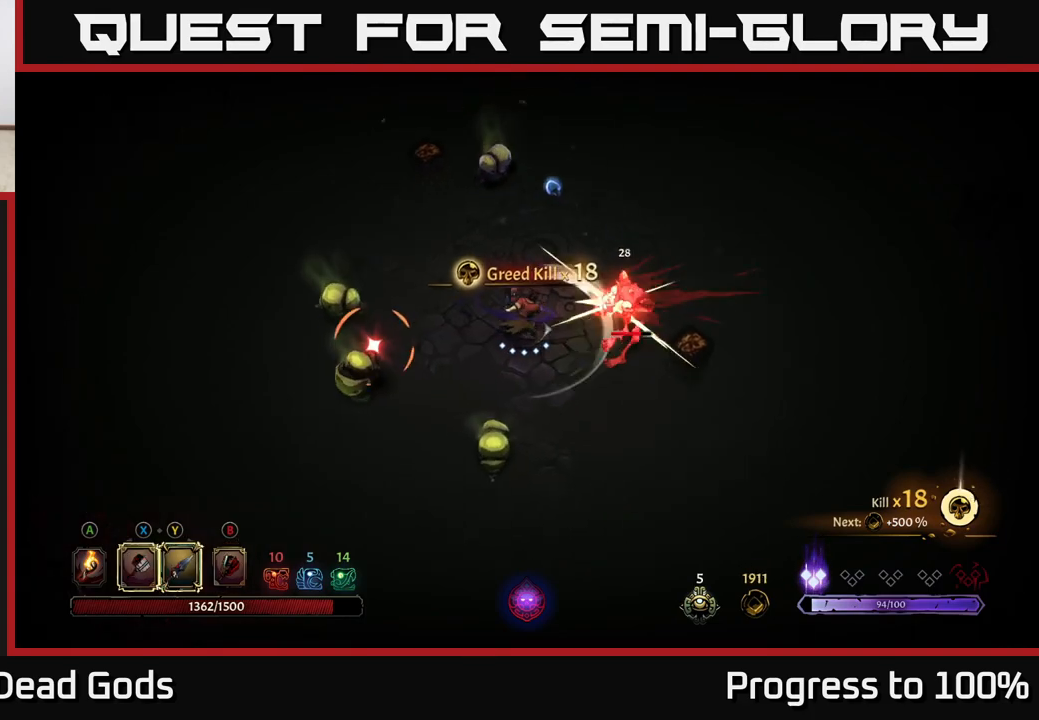
{"buttons": [], "left_stick": "right", "right_stick": "center", "events": [[50, "R2", "down"], [67, "left_stick", "up-right"], [250, "R2", "up"], [350, "left_stick", "right"]]}
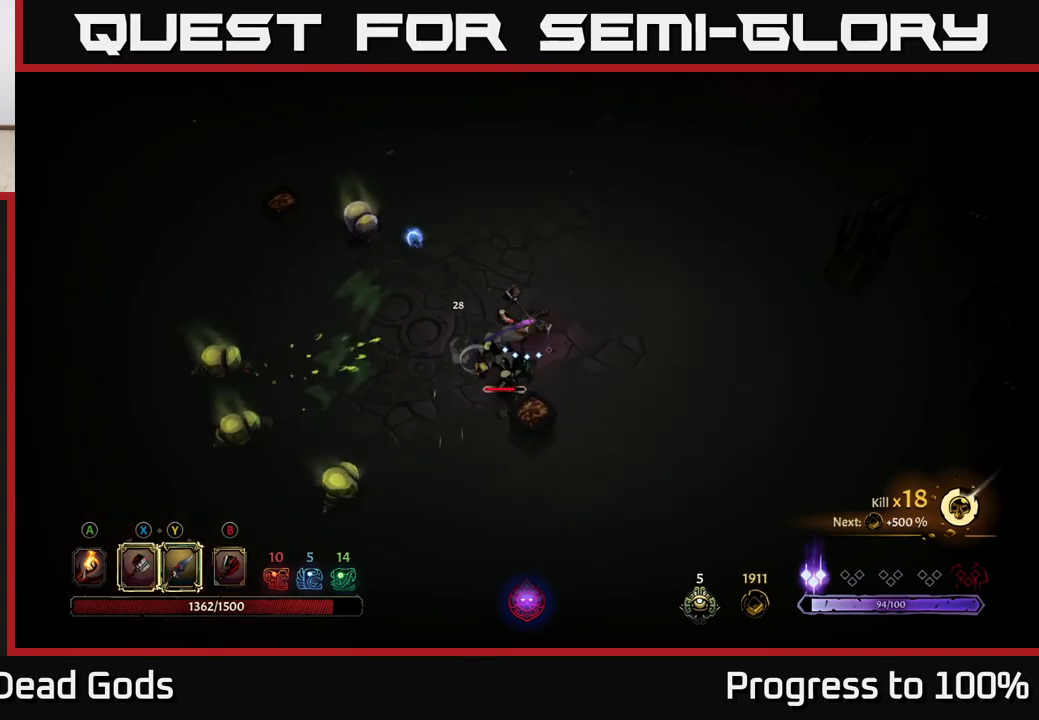
{"buttons": [], "left_stick": "down-left", "right_stick": "center", "events": [[200, "Y", "down"], [233, "left_stick", "down-left"], [500, "Y", "up"]]}
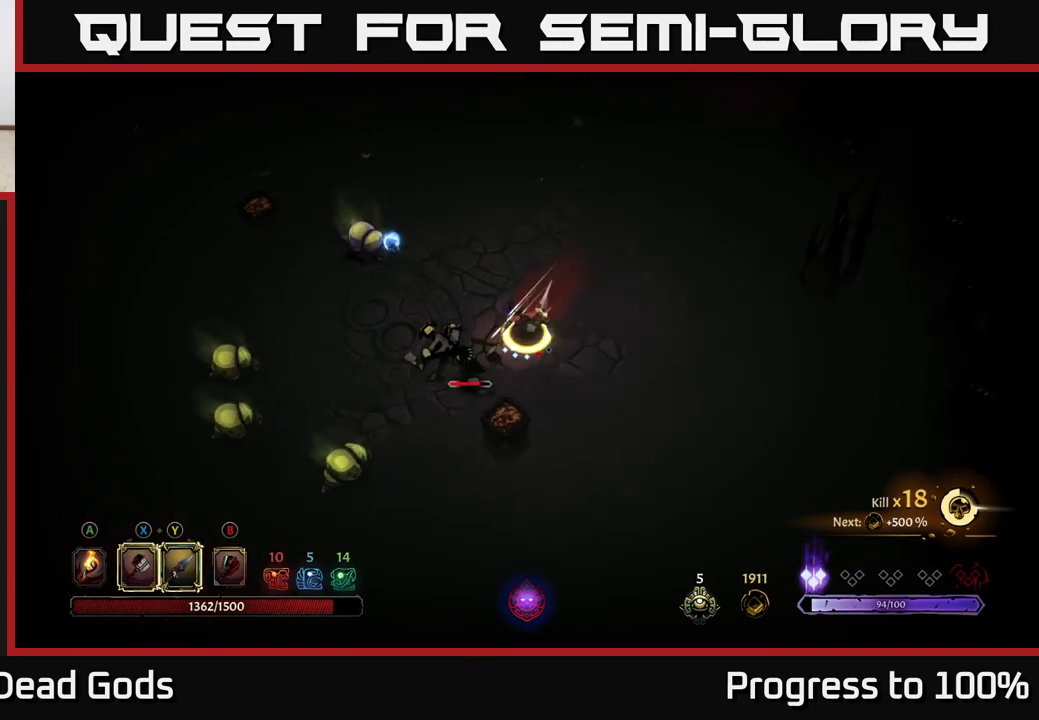
{"buttons": [], "left_stick": "center", "right_stick": "center", "events": [[300, "left_stick", "center"]]}
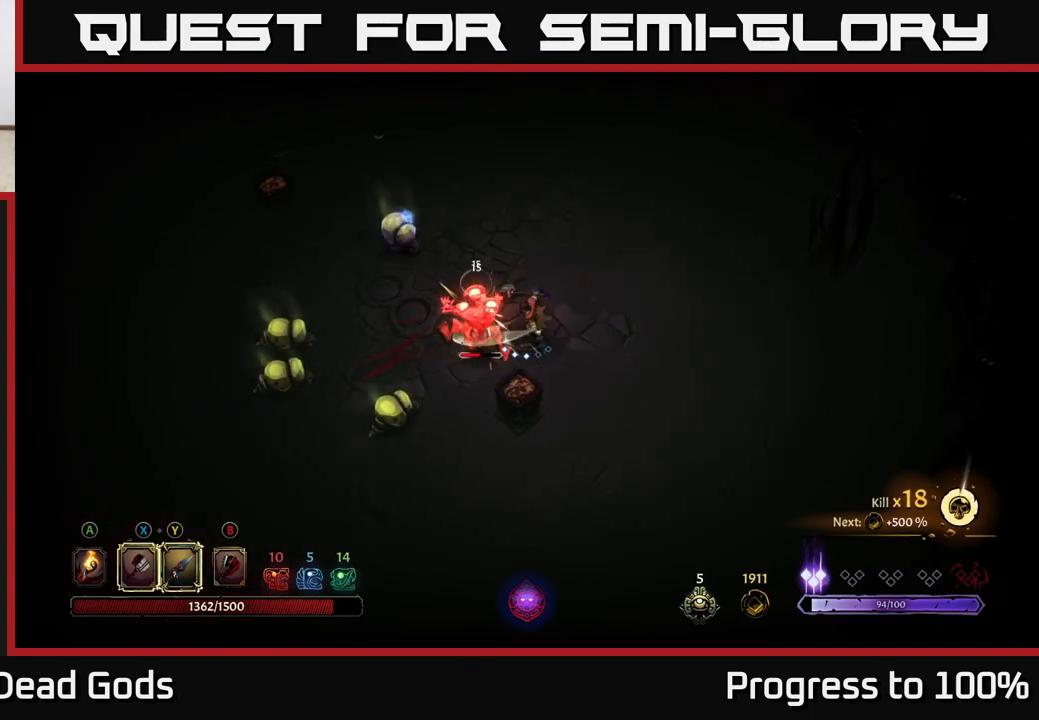
{"buttons": ["X"], "left_stick": "down-left", "right_stick": "center", "events": [[417, "left_stick", "down-left"], [433, "X", "down"]]}
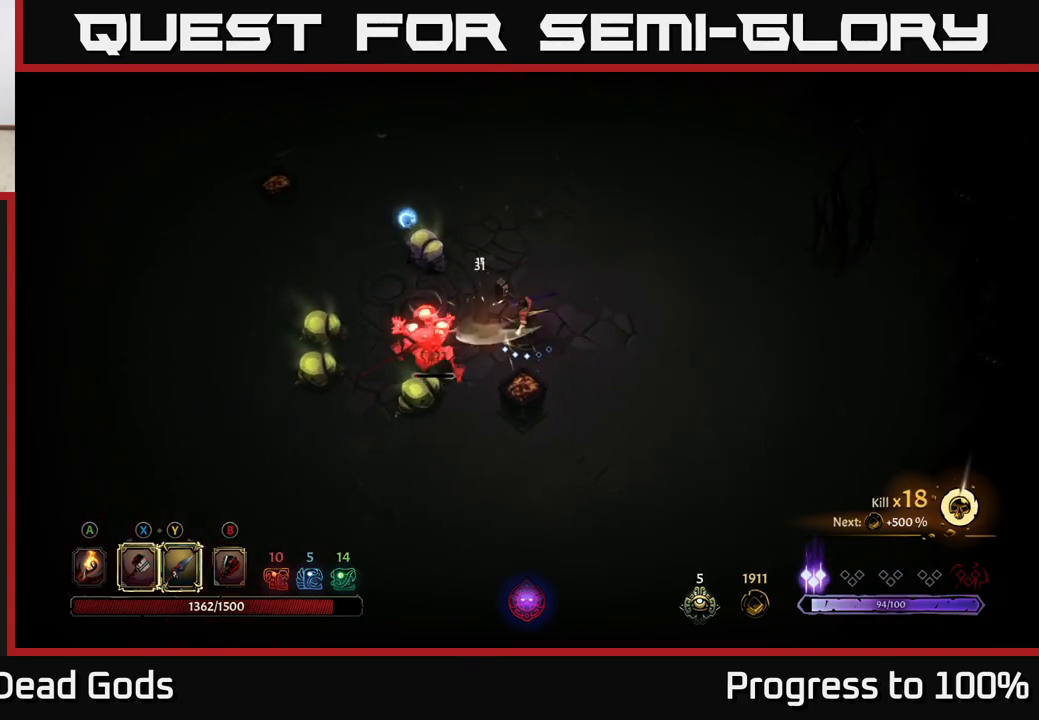
{"buttons": ["Y"], "left_stick": "left", "right_stick": "center", "events": [[83, "X", "up"], [267, "left_stick", "left"], [483, "Y", "down"]]}
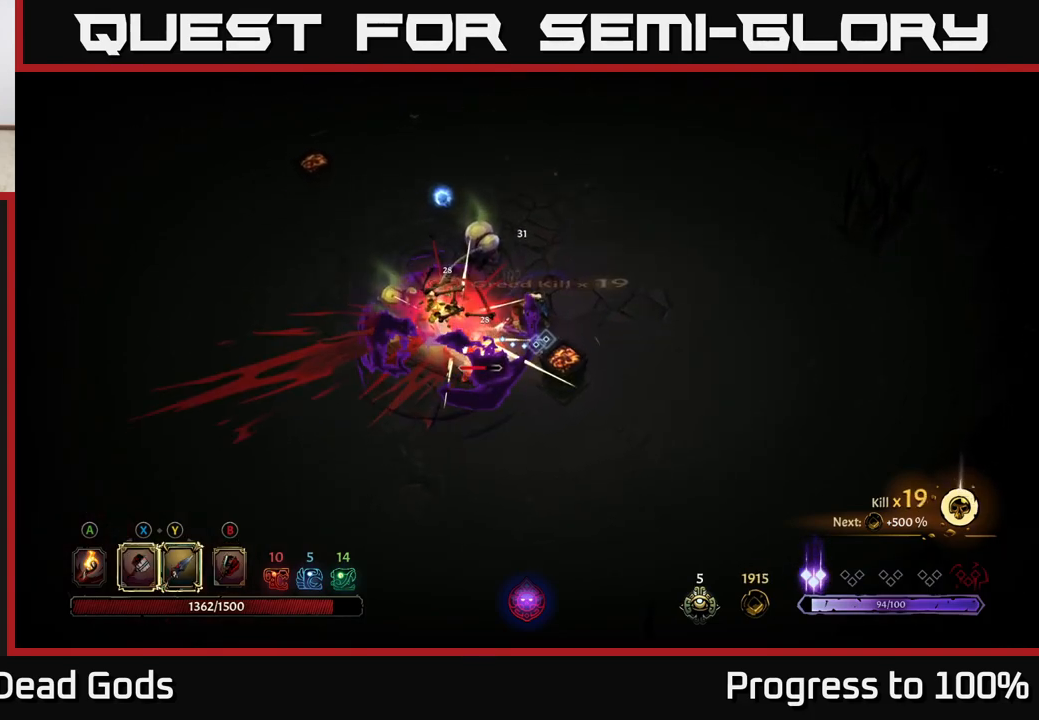
{"buttons": [], "left_stick": "left", "right_stick": "center", "events": [[117, "Y", "up"]]}
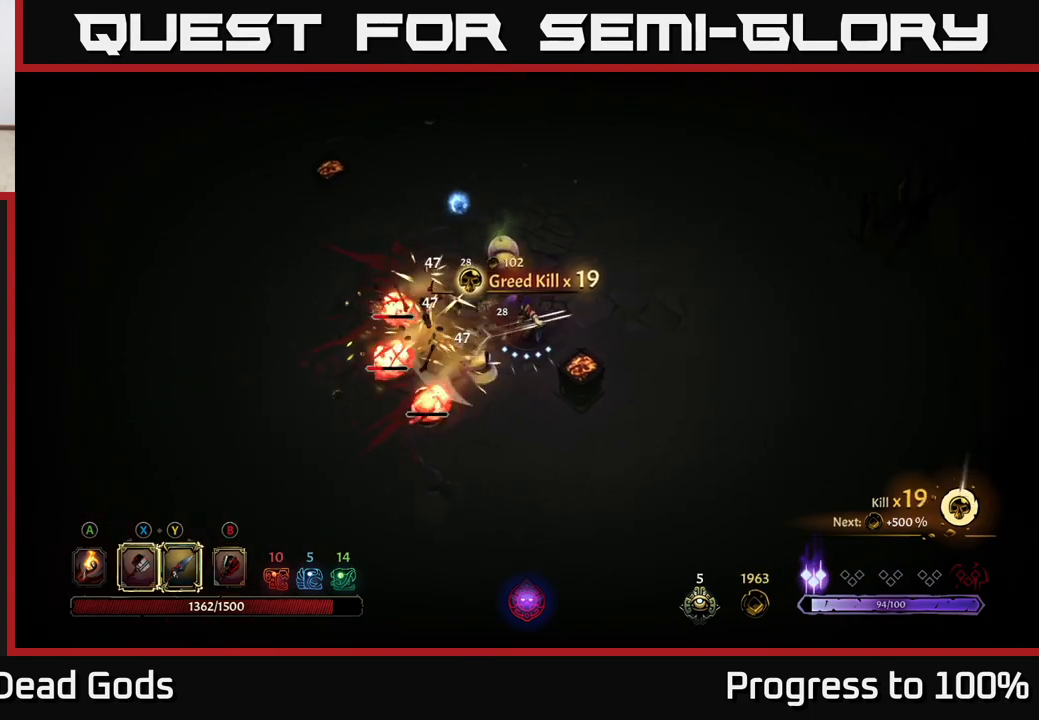
{"buttons": [], "left_stick": "down-left", "right_stick": "center", "events": [[150, "left_stick", "down"], [350, "left_stick", "right"], [483, "left_stick", "down-left"]]}
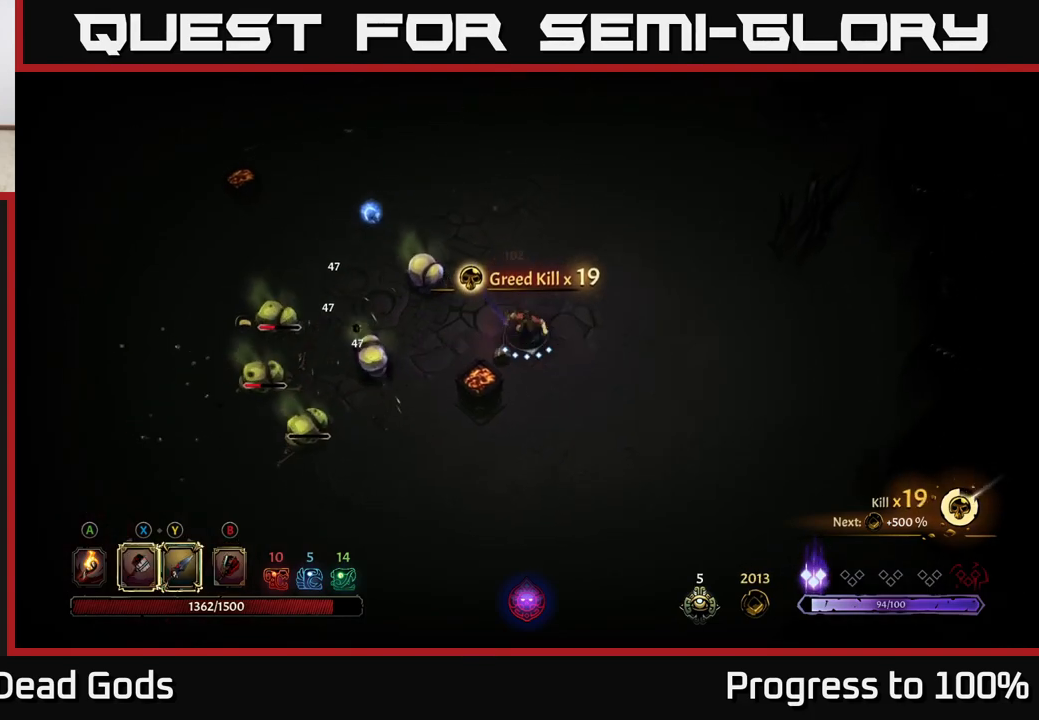
{"buttons": [], "left_stick": "left", "right_stick": "center", "events": [[217, "left_stick", "left"], [283, "Y", "down"], [433, "Y", "up"]]}
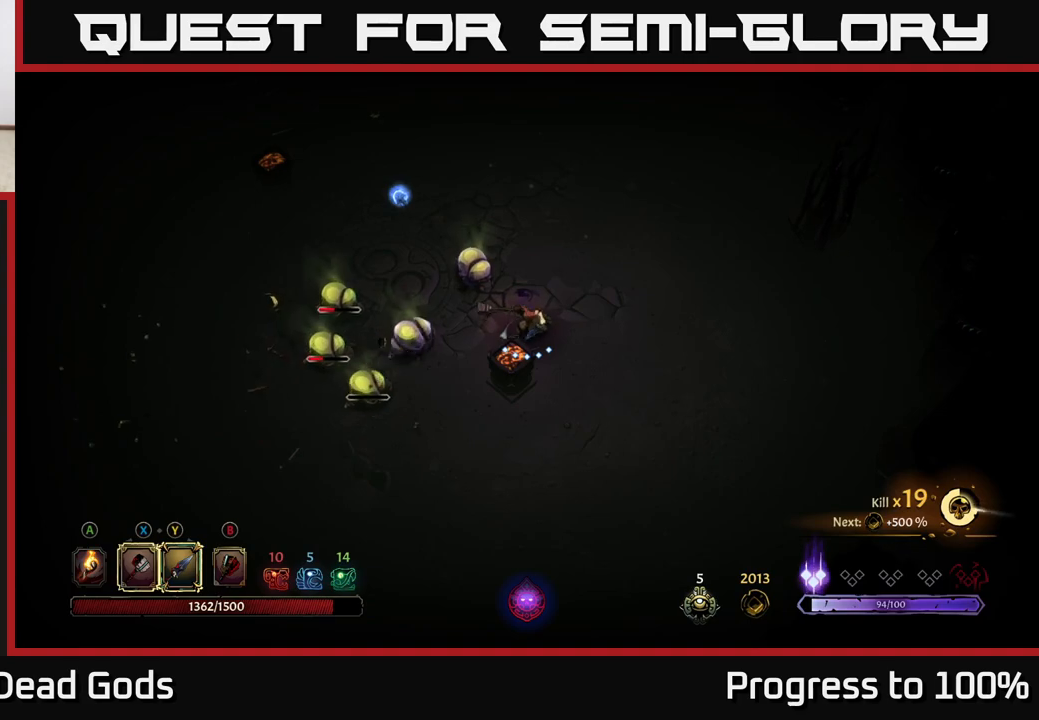
{"buttons": ["R2"], "left_stick": "right", "right_stick": "center", "events": [[333, "left_stick", "down"], [383, "left_stick", "right"], [417, "R2", "down"]]}
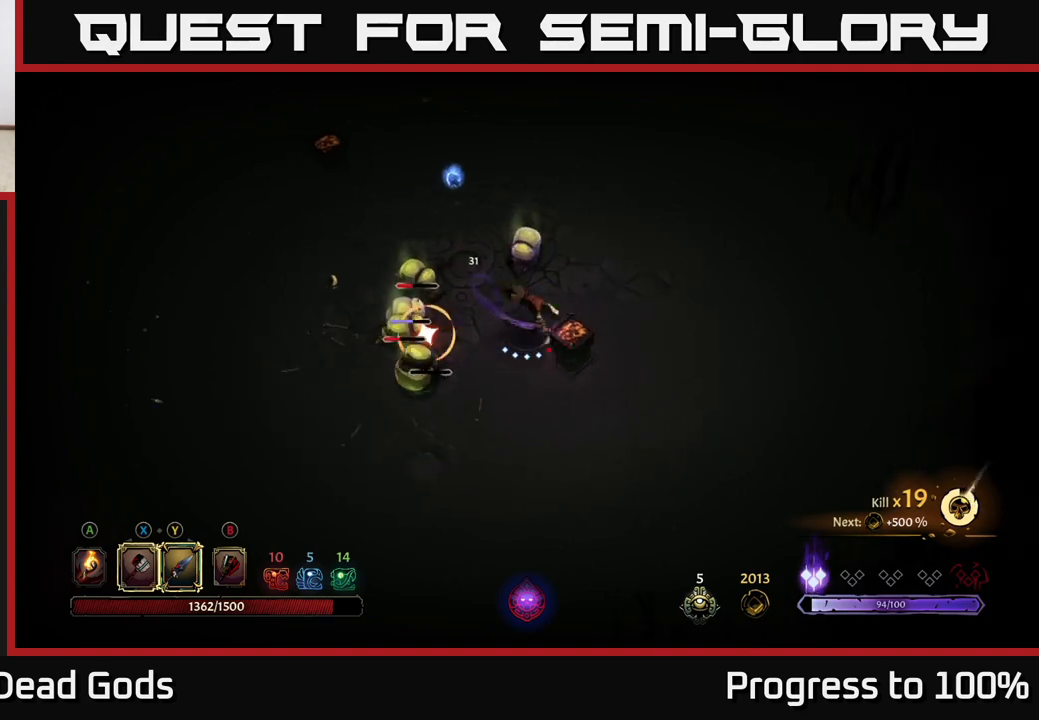
{"buttons": [], "left_stick": "right", "right_stick": "center", "events": [[183, "R2", "up"]]}
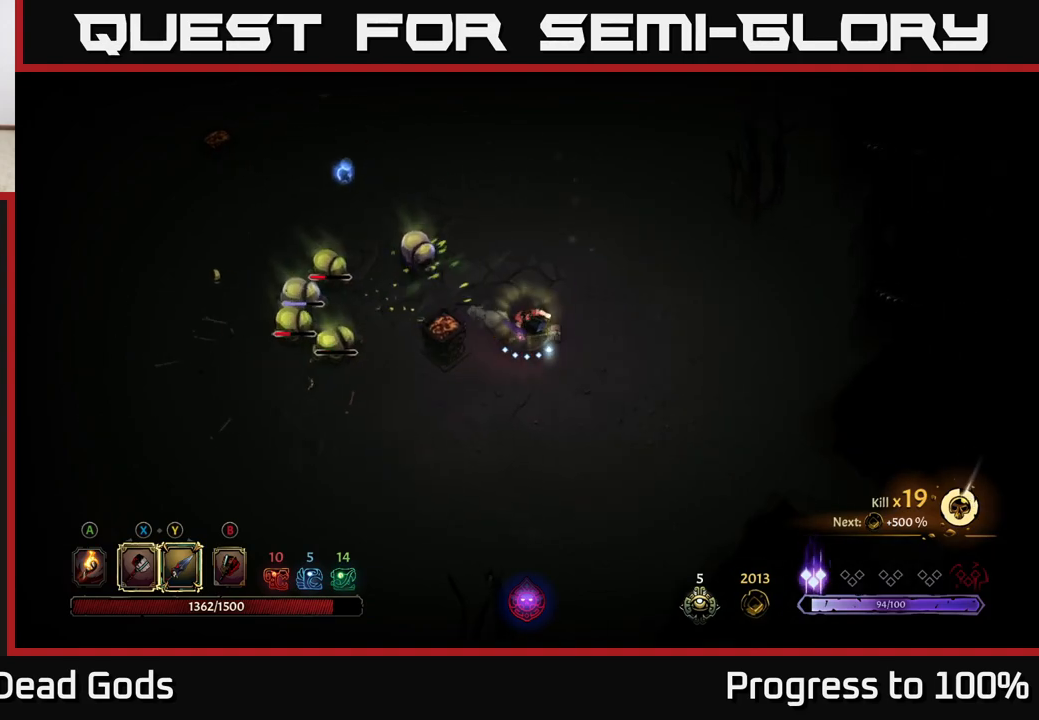
{"buttons": ["Y"], "left_stick": "left", "right_stick": "center", "events": [[50, "left_stick", "left"], [117, "left_stick", "down-left"], [317, "Y", "down"], [333, "left_stick", "left"]]}
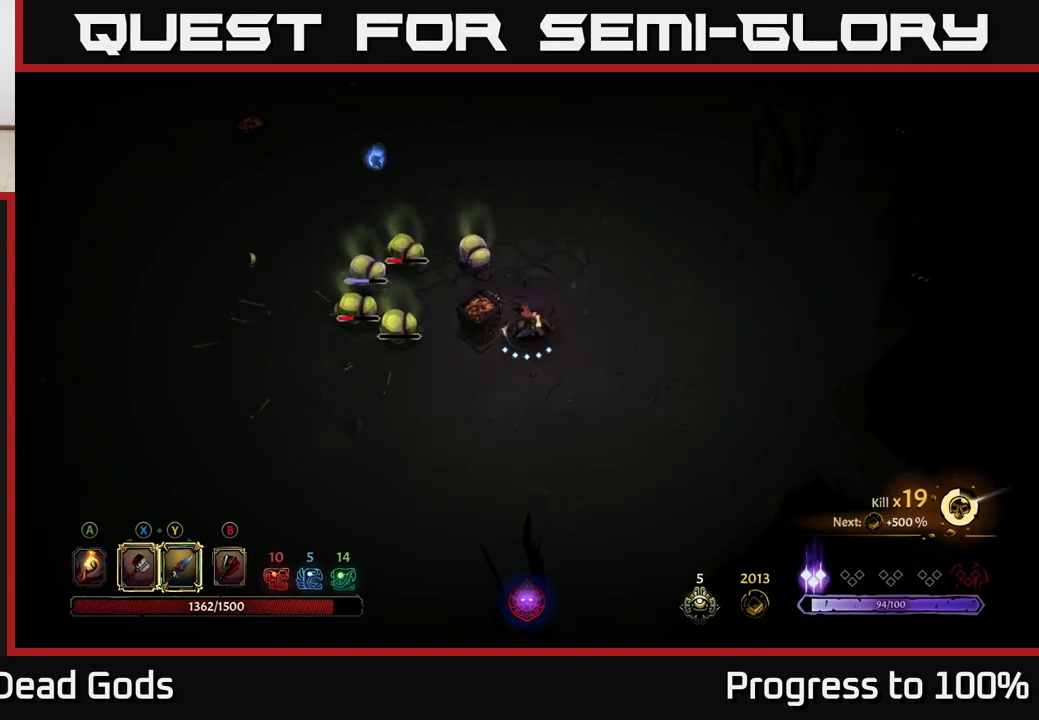
{"buttons": [], "left_stick": "left", "right_stick": "center", "events": [[117, "Y", "up"]]}
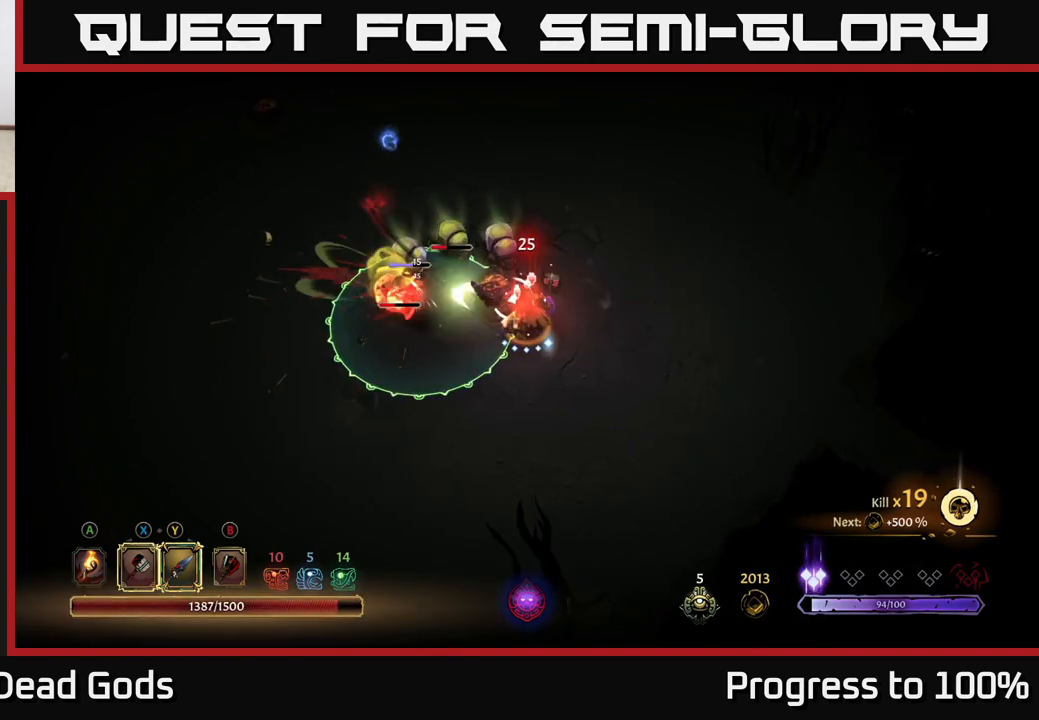
{"buttons": [], "left_stick": "down", "right_stick": "center", "events": [[33, "left_stick", "up-left"], [233, "left_stick", "center"], [333, "left_stick", "down-right"], [350, "R2", "down"], [467, "R2", "up"], [483, "left_stick", "down"]]}
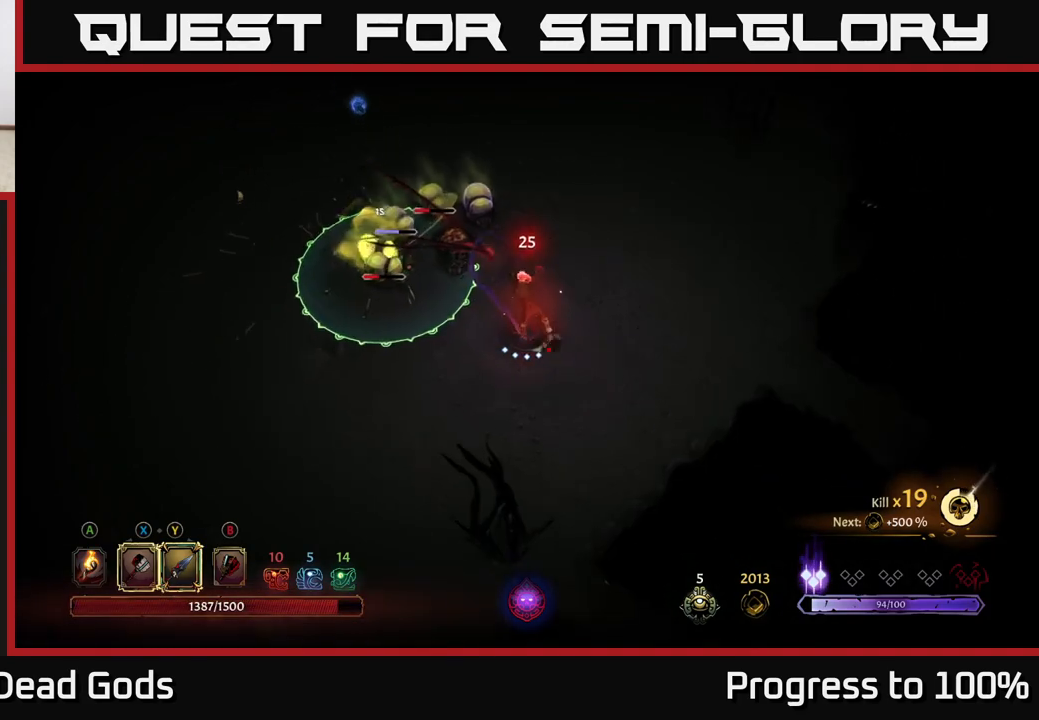
{"buttons": [], "left_stick": "up-left", "right_stick": "center", "events": [[133, "left_stick", "center"], [367, "left_stick", "up"], [483, "left_stick", "up-left"]]}
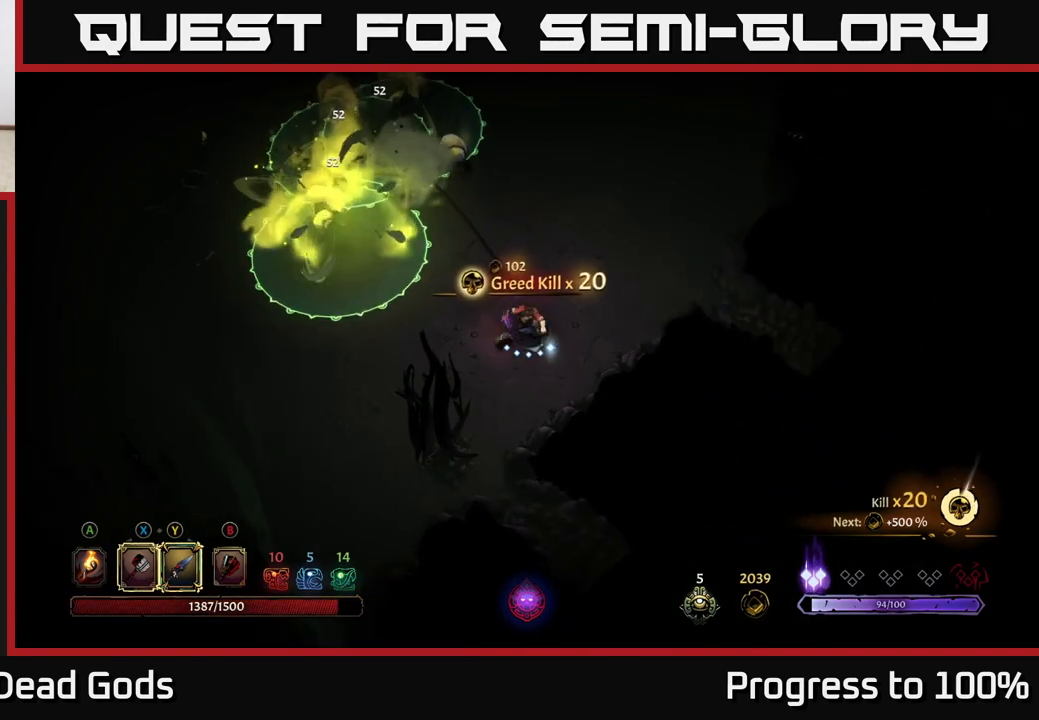
{"buttons": [], "left_stick": "up-right", "right_stick": "center", "events": [[33, "left_stick", "left"], [233, "left_stick", "up-right"]]}
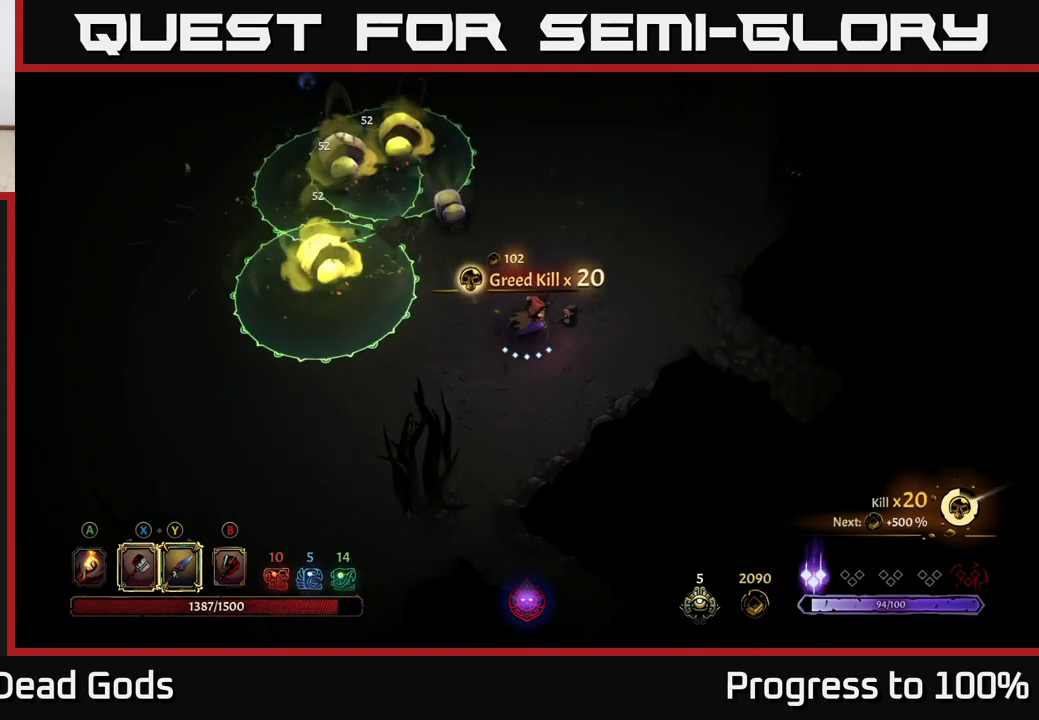
{"buttons": [], "left_stick": "up", "right_stick": "center", "events": [[117, "left_stick", "right"], [500, "left_stick", "up"]]}
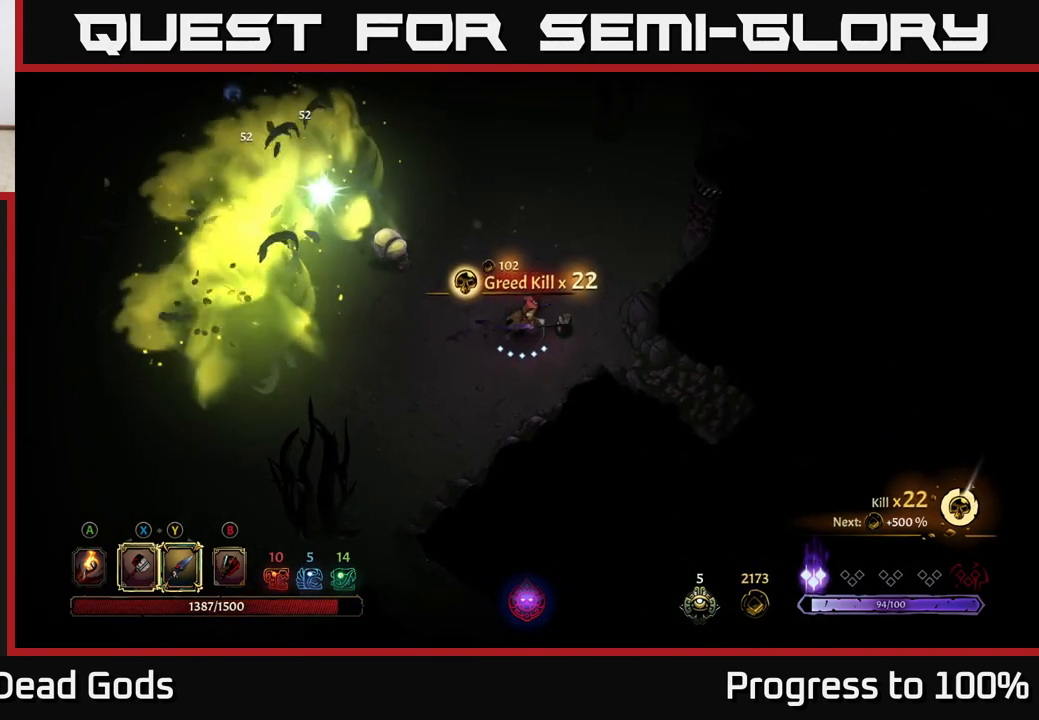
{"buttons": [], "left_stick": "up-left", "right_stick": "center", "events": [[17, "left_stick", "up-left"], [50, "Y", "down"], [317, "Y", "up"]]}
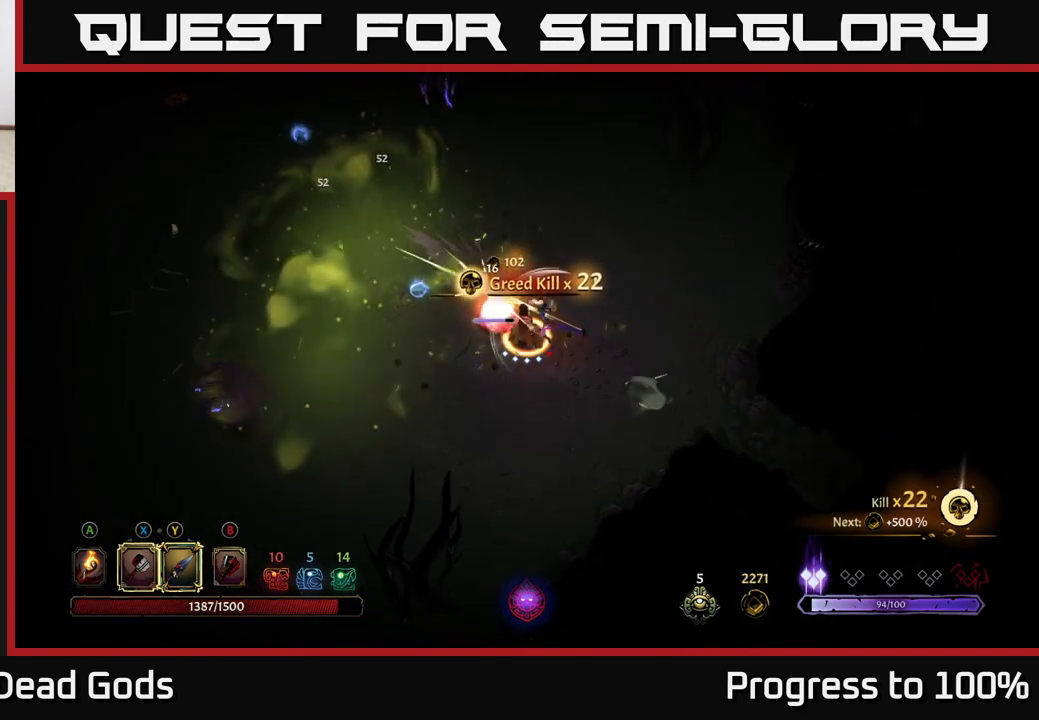
{"buttons": [], "left_stick": "center", "right_stick": "center", "events": [[50, "left_stick", "center"]]}
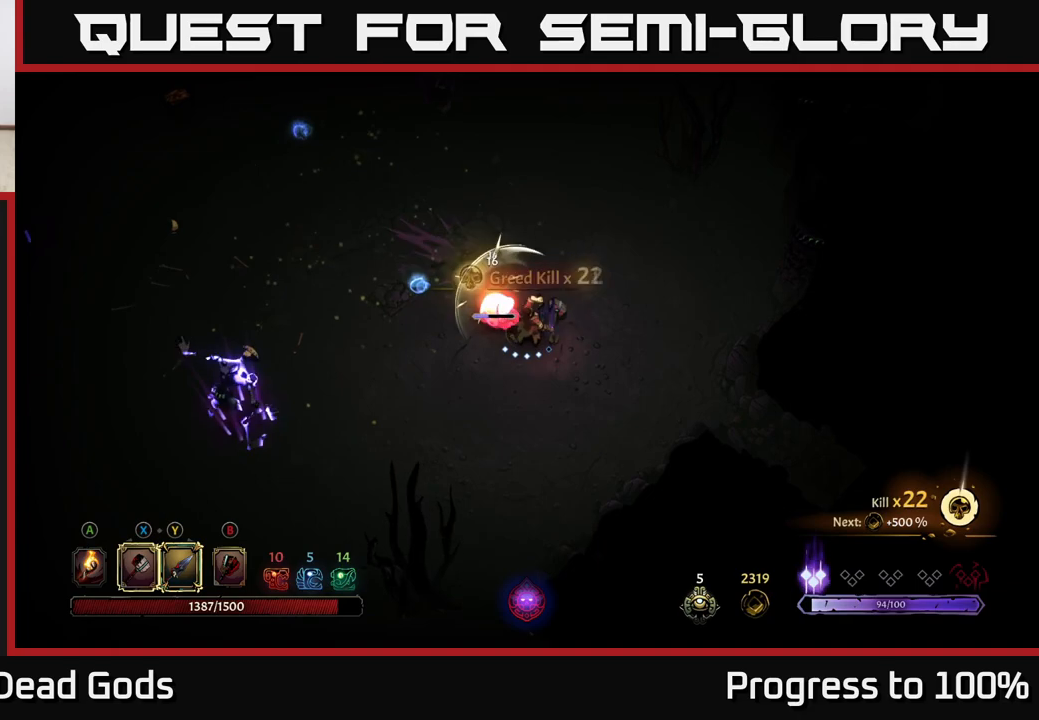
{"buttons": [], "left_stick": "up-left", "right_stick": "center", "events": [[183, "X", "down"], [250, "left_stick", "up-left"], [333, "X", "up"]]}
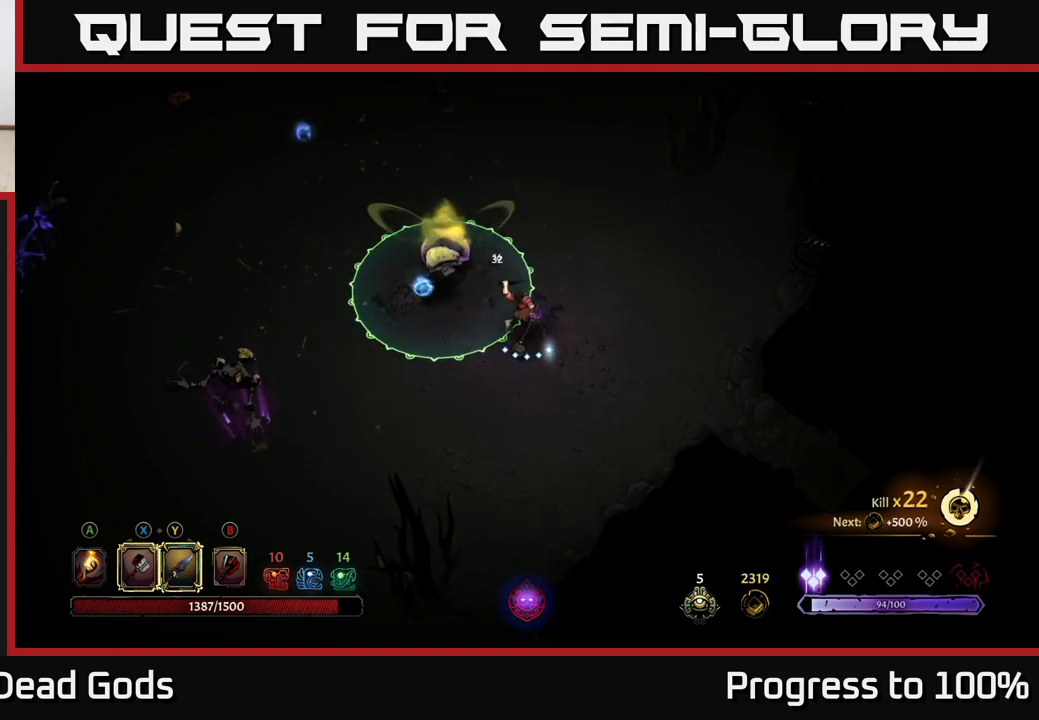
{"buttons": [], "left_stick": "left", "right_stick": "center", "events": [[117, "left_stick", "down-left"], [217, "left_stick", "down"], [317, "R2", "down"], [433, "R2", "up"], [500, "left_stick", "left"]]}
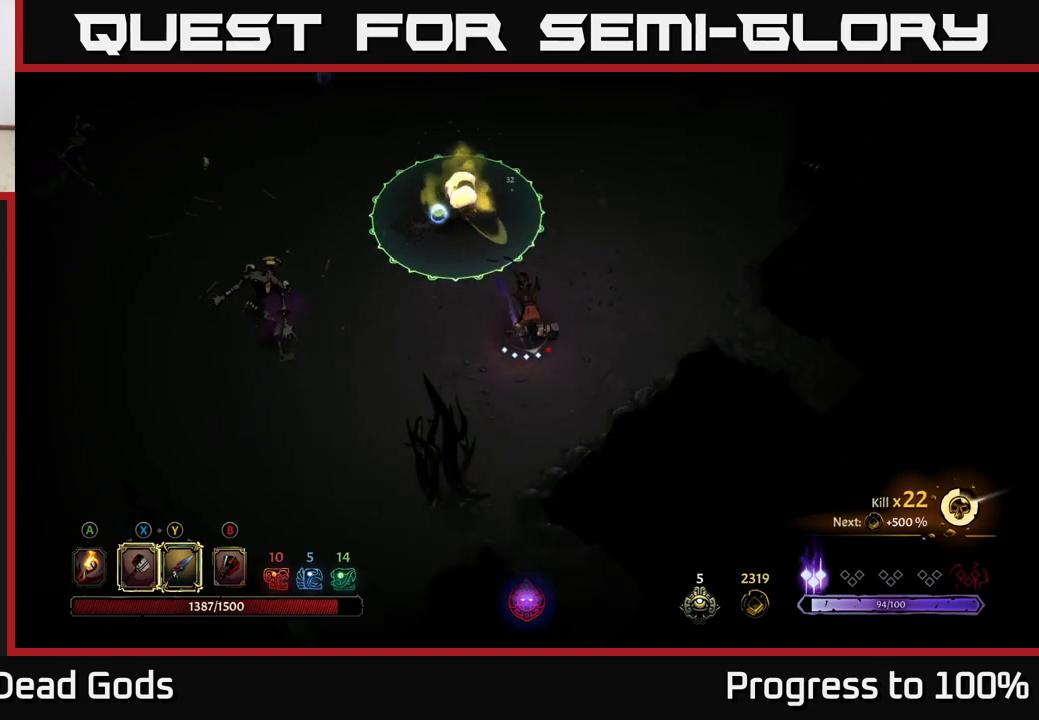
{"buttons": [], "left_stick": "up-left", "right_stick": "center", "events": [[33, "left_stick", "up-left"], [250, "left_stick", "up"], [483, "left_stick", "up-left"]]}
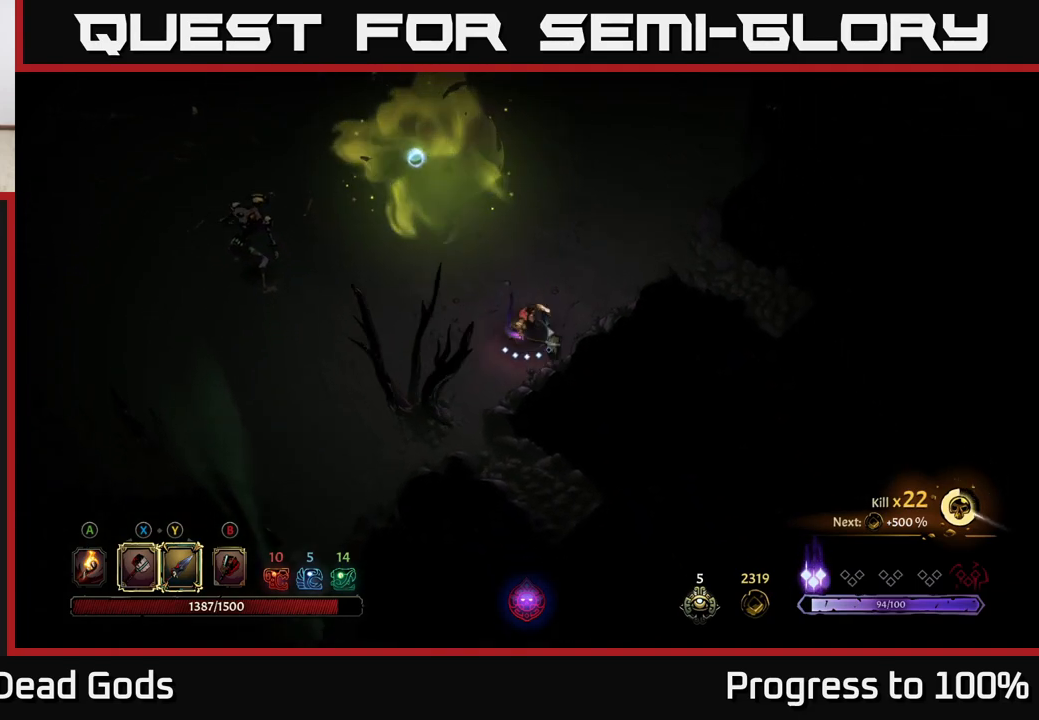
{"buttons": [], "left_stick": "left", "right_stick": "center", "events": [[500, "left_stick", "left"]]}
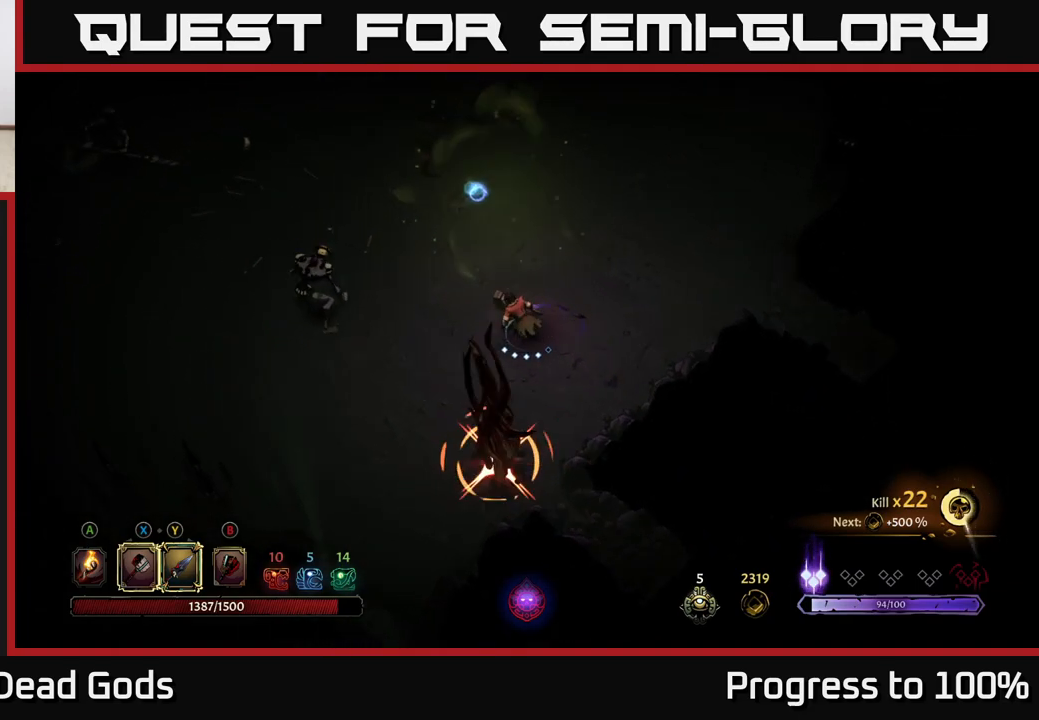
{"buttons": ["R2"], "left_stick": "left", "right_stick": "center", "events": [[300, "R2", "down"]]}
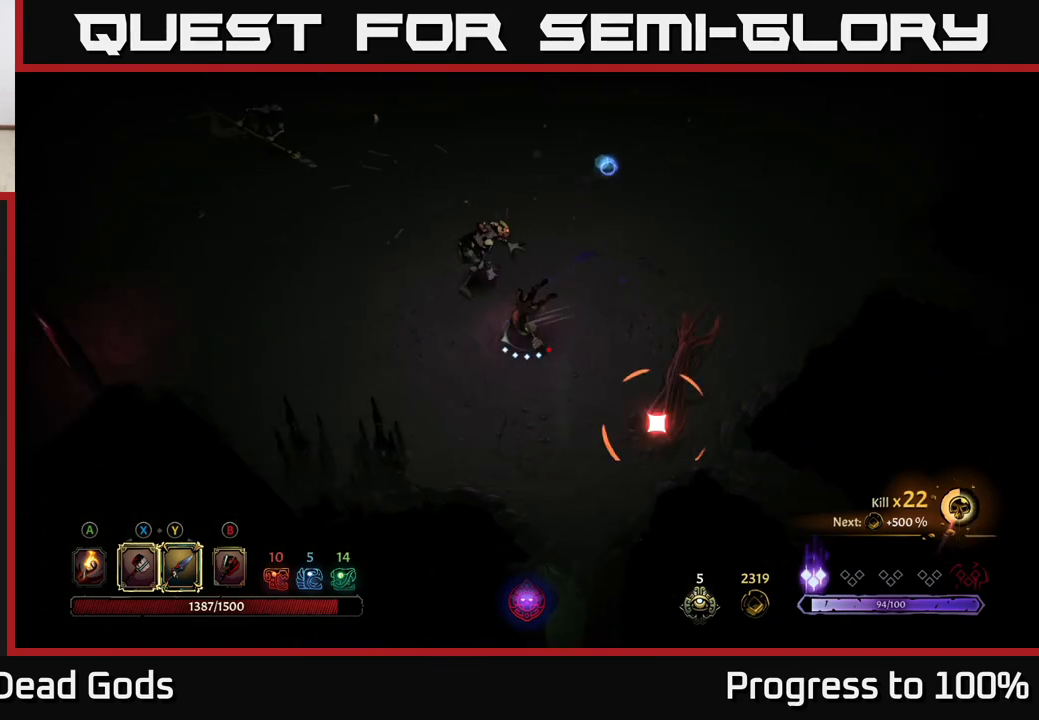
{"buttons": ["Y"], "left_stick": "up", "right_stick": "center", "events": [[83, "left_stick", "up-left"], [133, "R2", "up"], [283, "left_stick", "up"], [317, "Y", "down"]]}